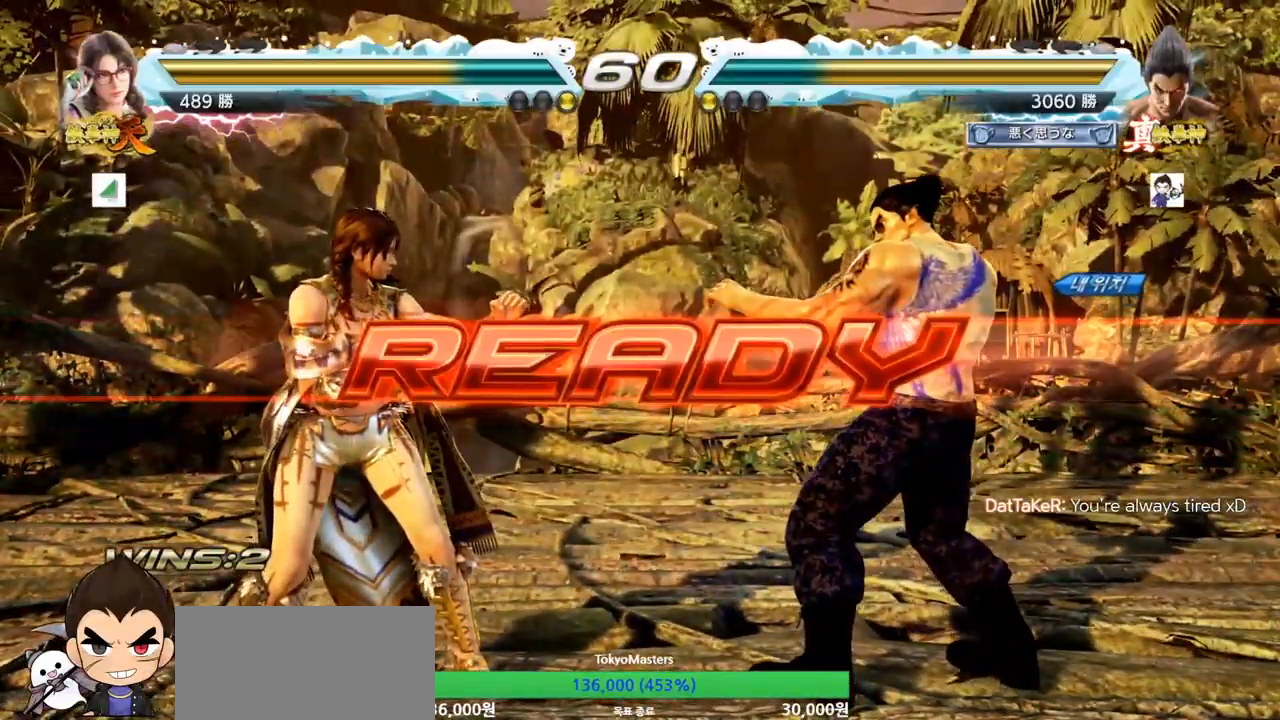
Gameplay with a controller (arcade stick); each line is a JSON object with the inputs held at the frame after it. "events" lists button and stick changes between this image and that frame as [ms after this image, input, new state], when the widget could be followed in between. Not read: L3 R3.
{"buttons": [], "left_stick": "center", "events": [[100, "TRIANGLE", "up"], [134, "TRIANGLE", "down"], [150, "SQUARE", "down"], [234, "SQUARE", "up"], [251, "TRIANGLE", "up"], [334, "TRIANGLE", "down"], [351, "SQUARE", "down"], [417, "SQUARE", "up"], [417, "TRIANGLE", "up"]]}
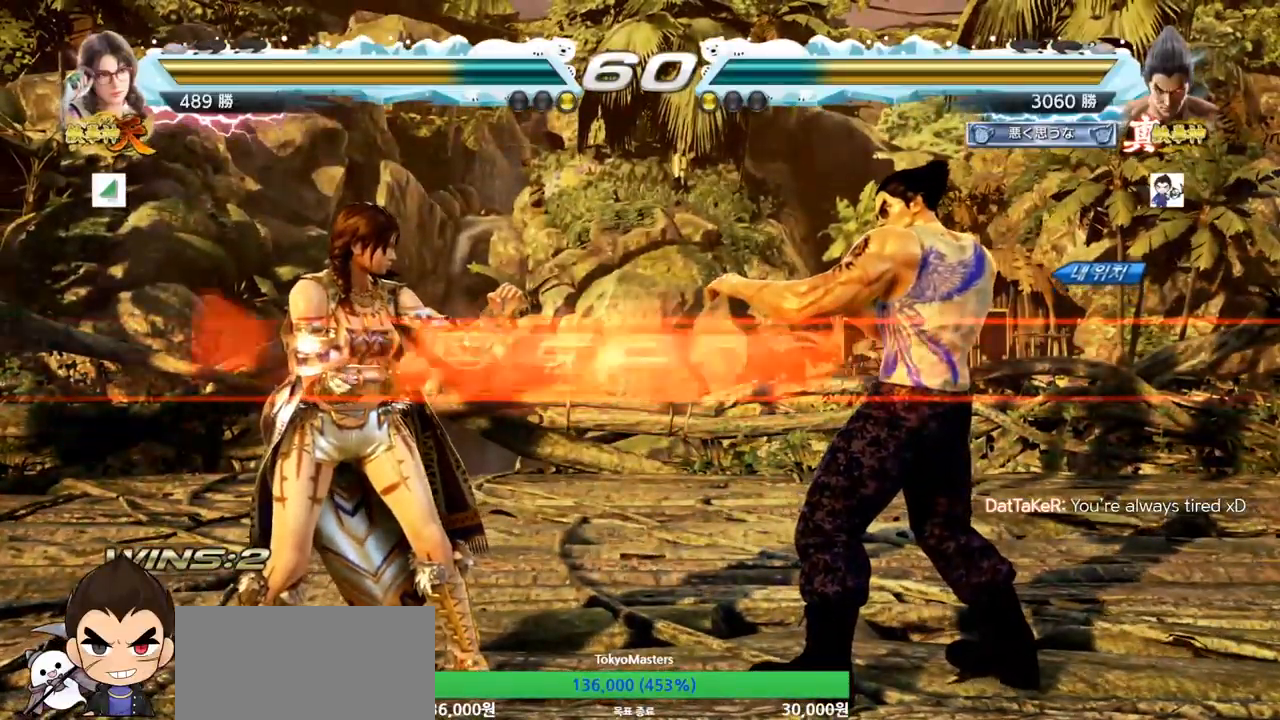
{"buttons": [], "left_stick": "center"}
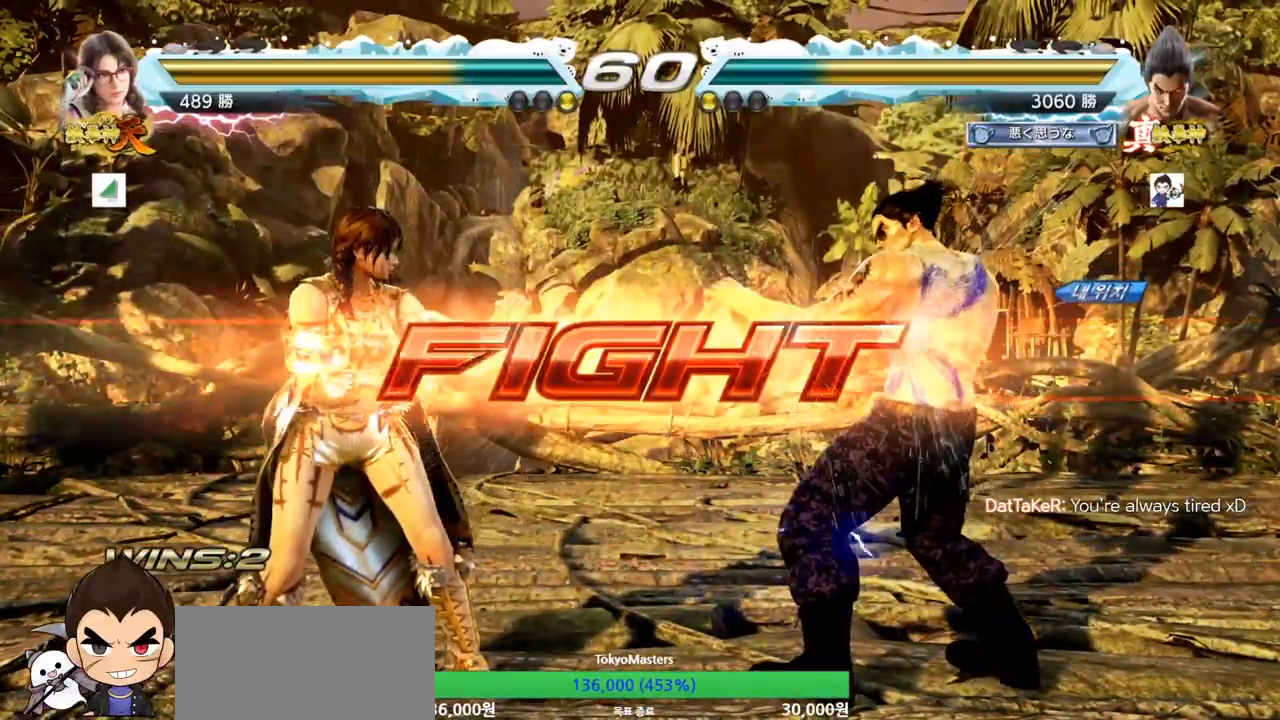
{"buttons": [], "left_stick": "center", "events": [[16, "left_stick", "down-left"], [100, "TRIANGLE", "down"], [133, "TRIANGLE", "up"], [150, "TRIANGLE", "down"], [216, "TRIANGLE", "up"], [233, "left_stick", "center"]]}
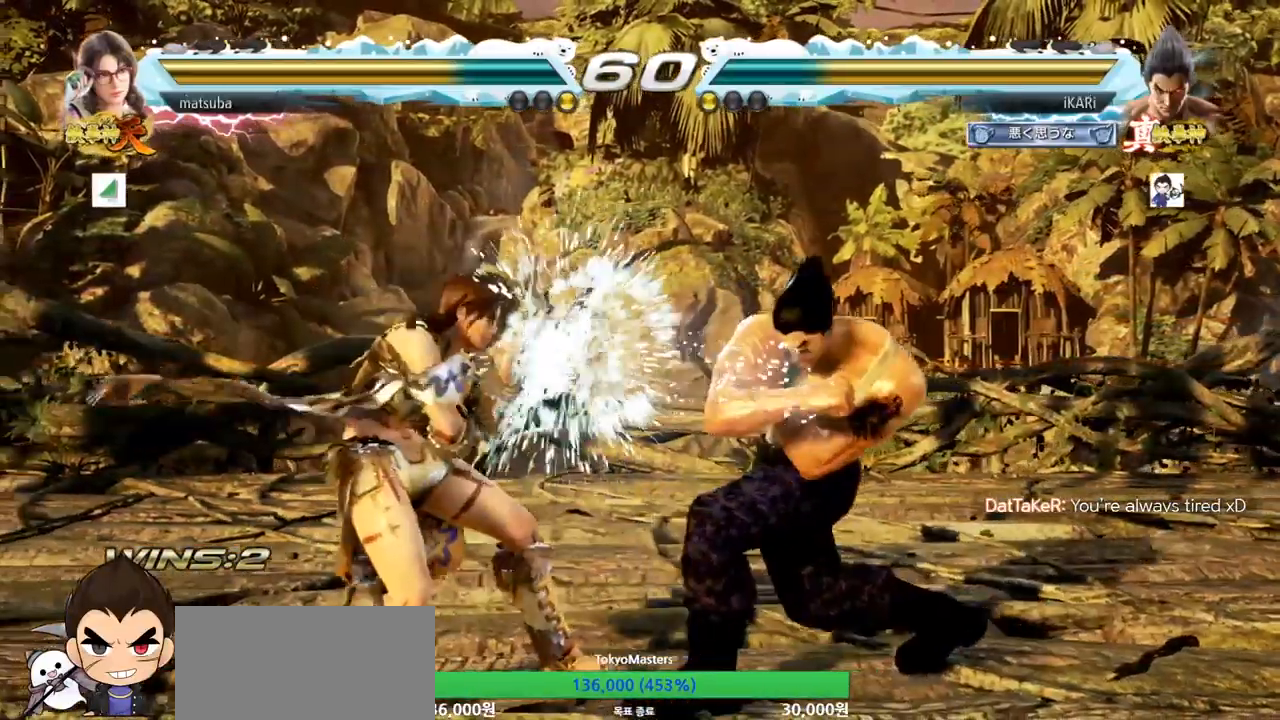
{"buttons": [], "left_stick": "right", "events": [[150, "left_stick", "right"]]}
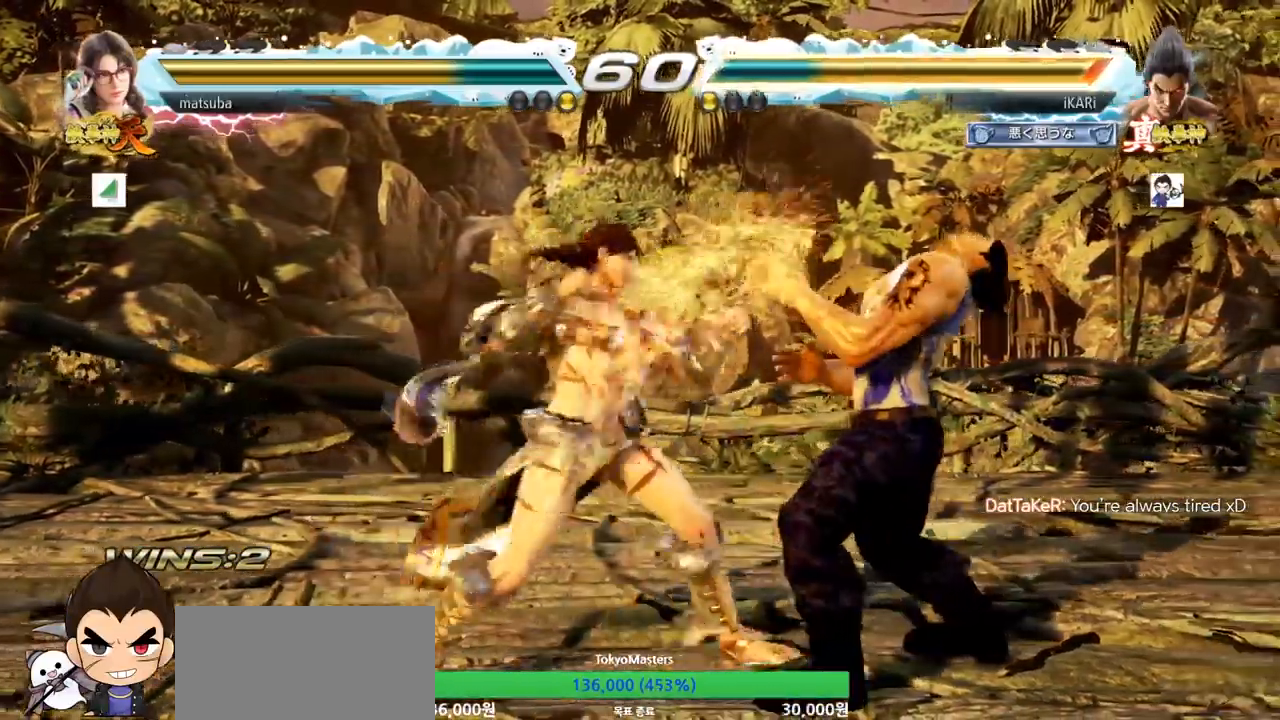
{"buttons": [], "left_stick": "right", "events": [[183, "left_stick", "center"], [483, "left_stick", "right"]]}
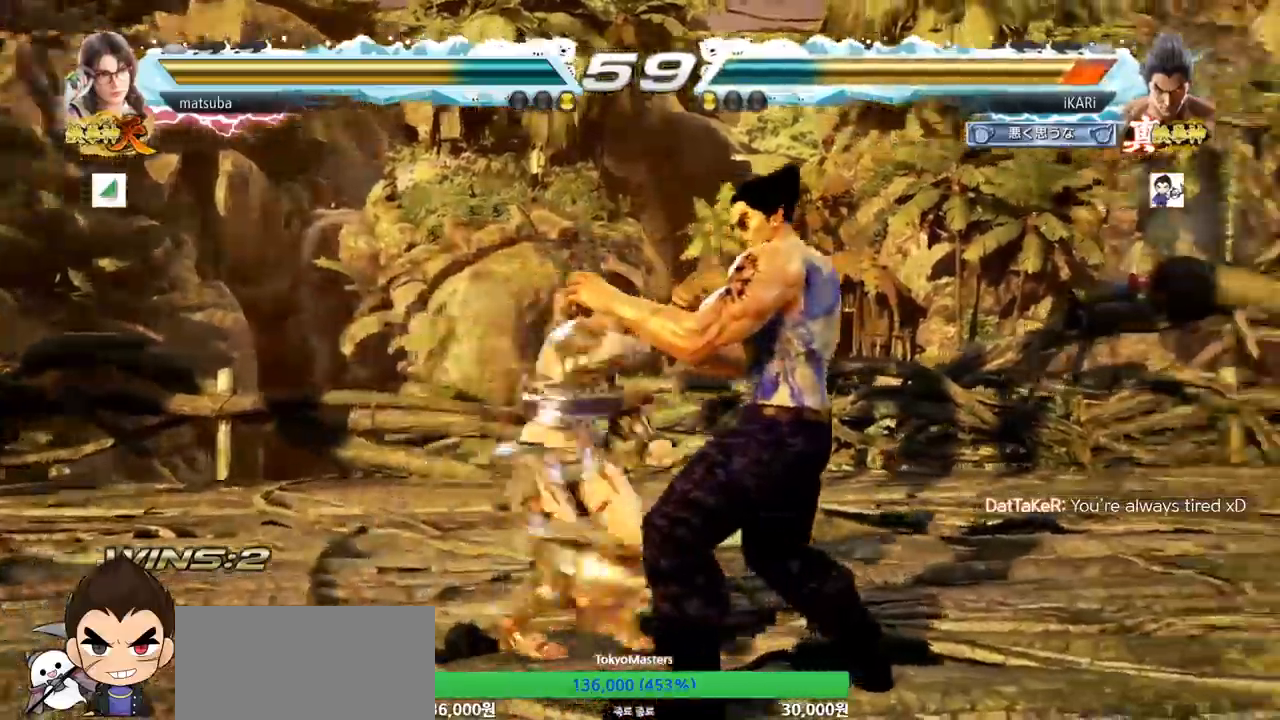
{"buttons": [], "left_stick": "center", "events": [[200, "left_stick", "down"], [334, "left_stick", "center"]]}
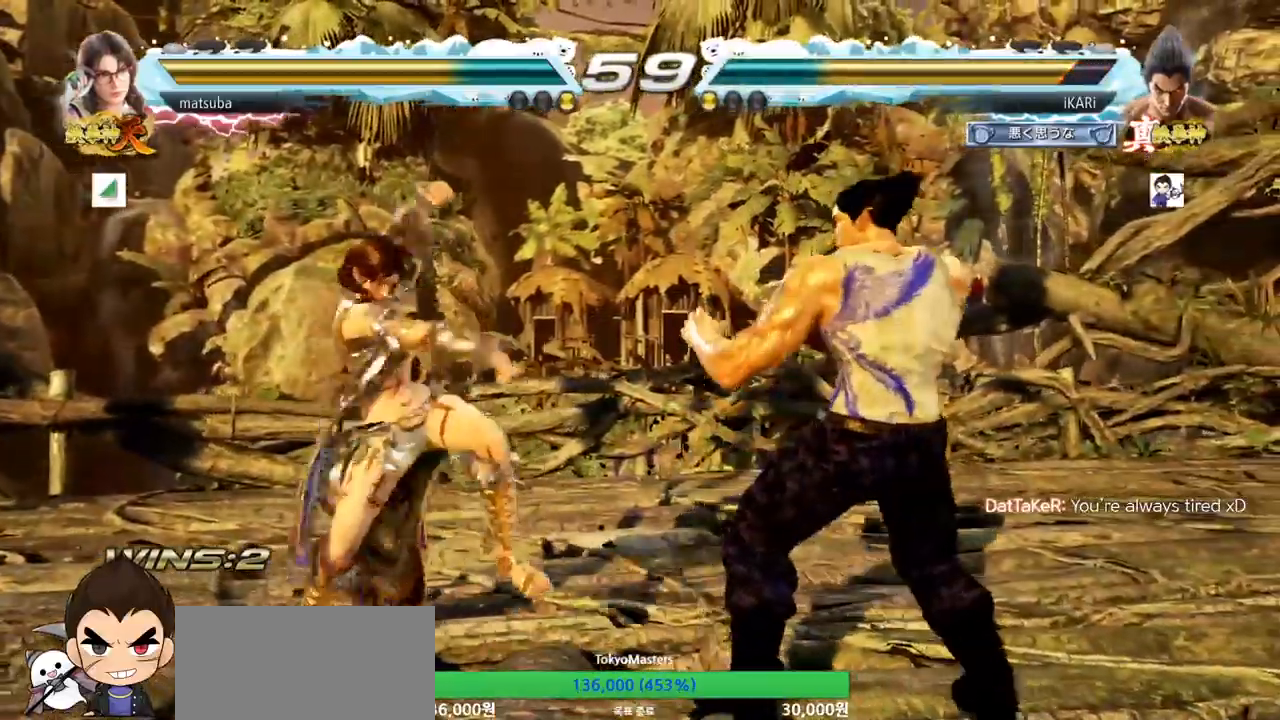
{"buttons": [], "left_stick": "down-left", "events": [[16, "left_stick", "right"], [300, "left_stick", "center"], [350, "left_stick", "left"], [433, "left_stick", "down-left"]]}
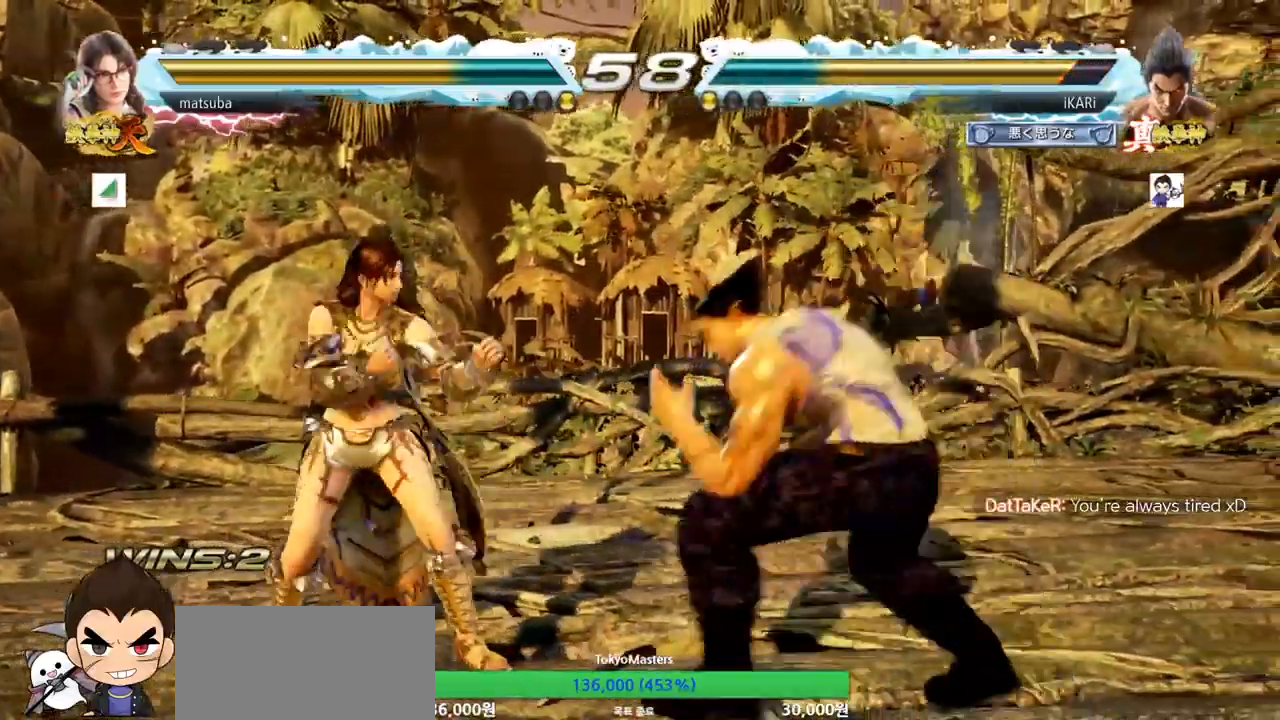
{"buttons": [], "left_stick": "center", "events": [[33, "CIRCLE", "down"], [67, "CIRCLE", "up"], [100, "SQUARE", "down"], [134, "SQUARE", "up"], [200, "SQUARE", "down"], [250, "SQUARE", "up"], [300, "SQUARE", "down"], [400, "SQUARE", "up"], [501, "left_stick", "center"]]}
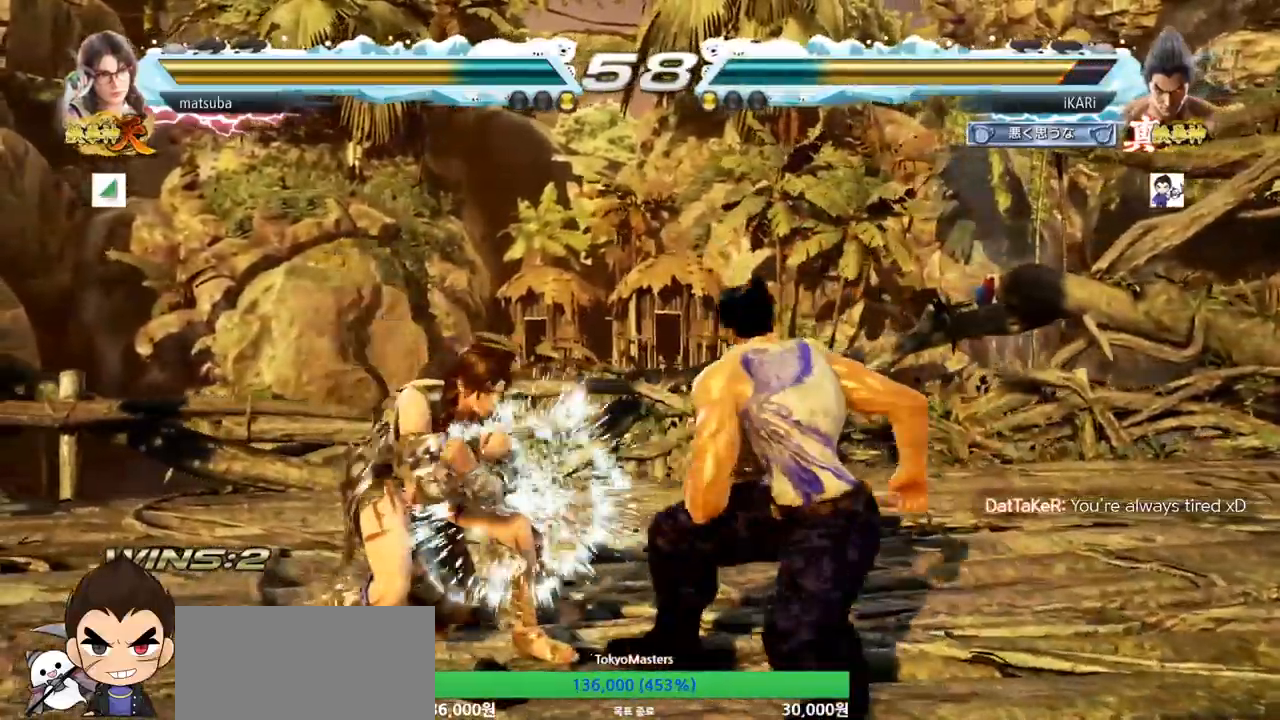
{"buttons": [], "left_stick": "right", "events": [[133, "left_stick", "right"]]}
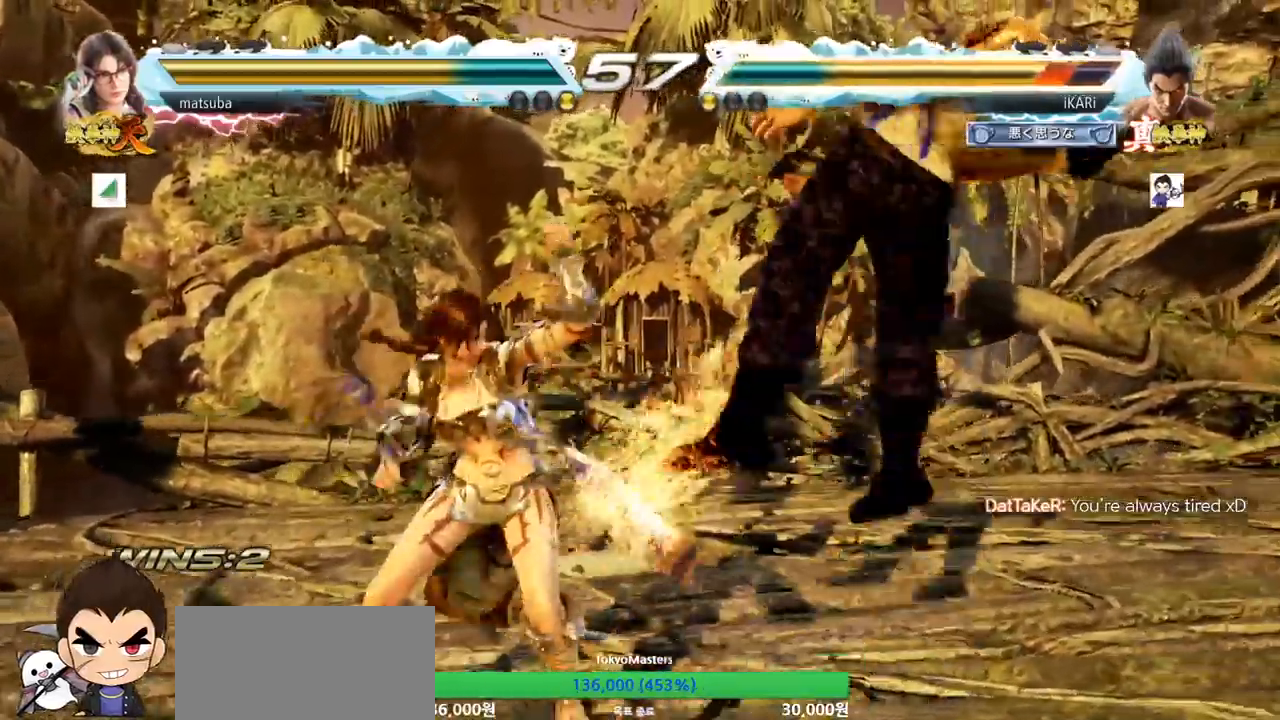
{"buttons": [], "left_stick": "center", "events": [[134, "left_stick", "center"]]}
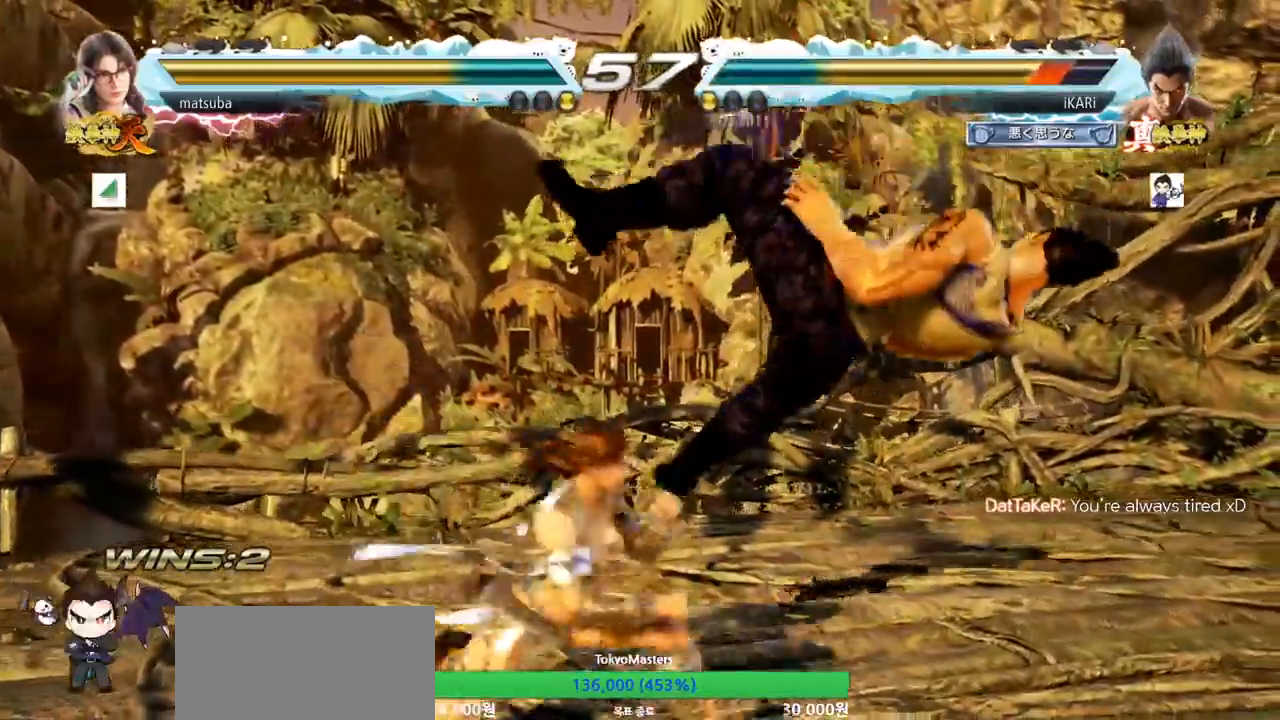
{"buttons": [], "left_stick": "center", "events": []}
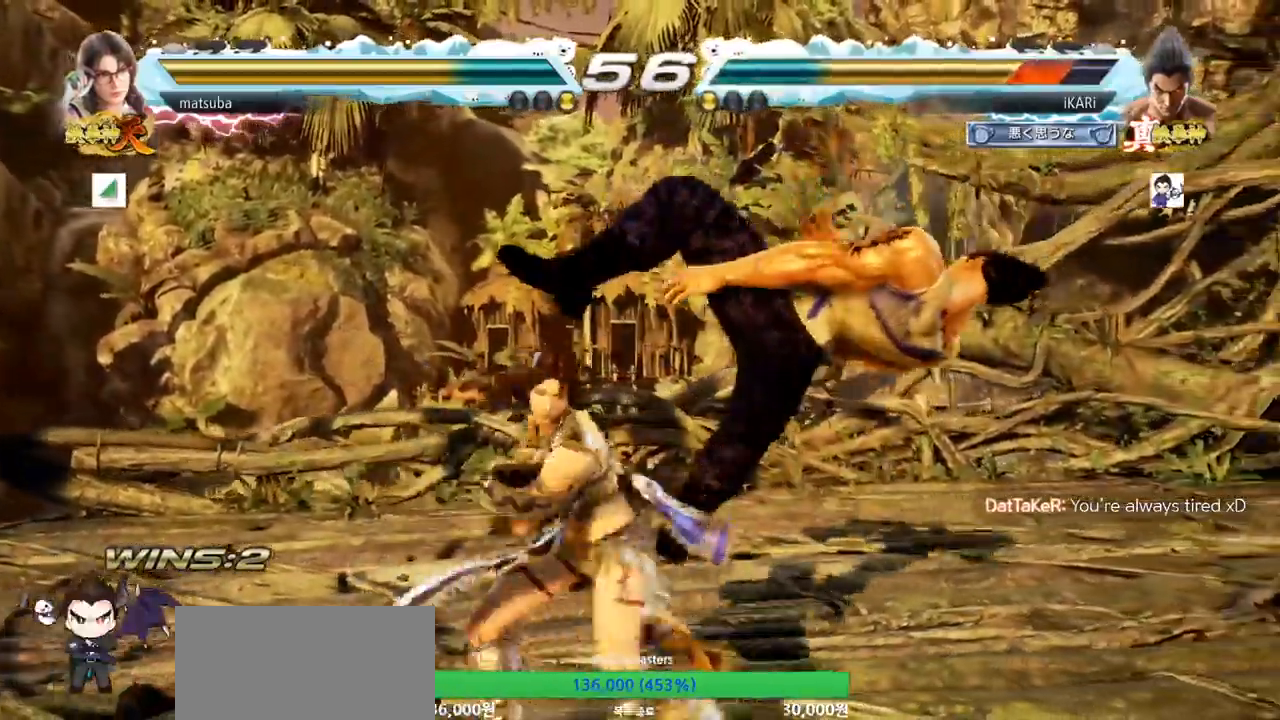
{"buttons": [], "left_stick": "center", "events": []}
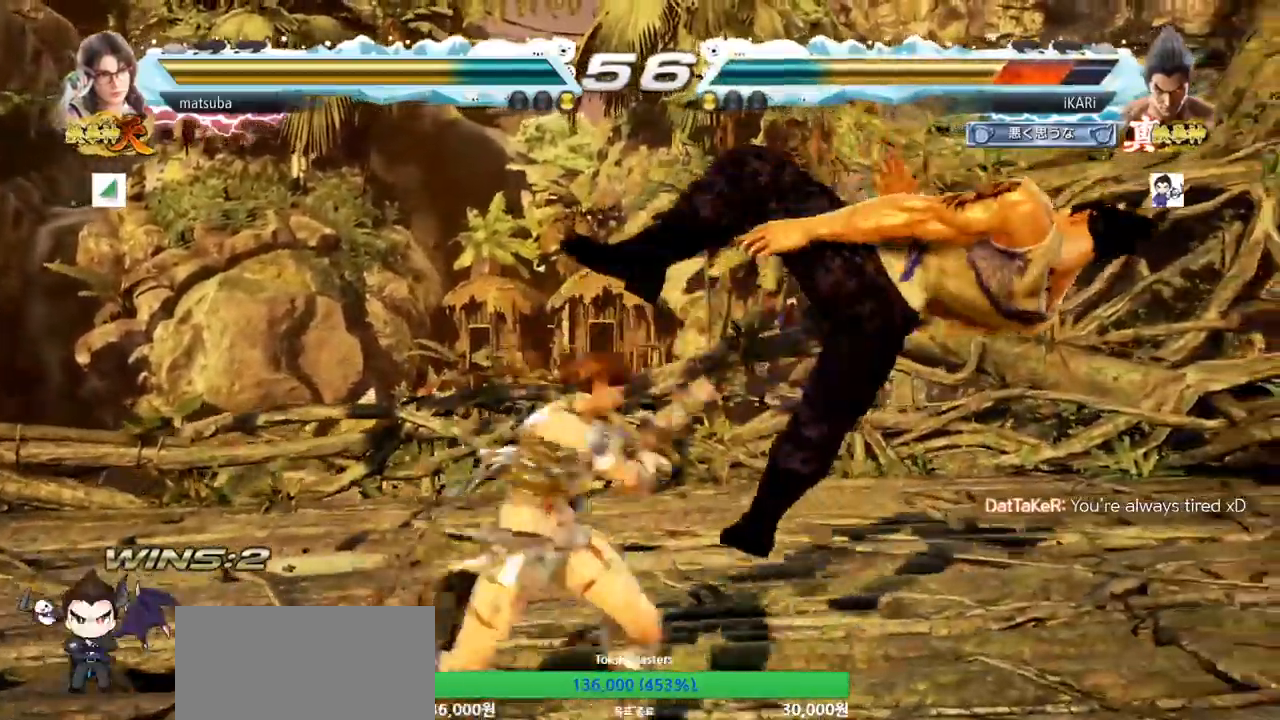
{"buttons": [], "left_stick": "center", "events": []}
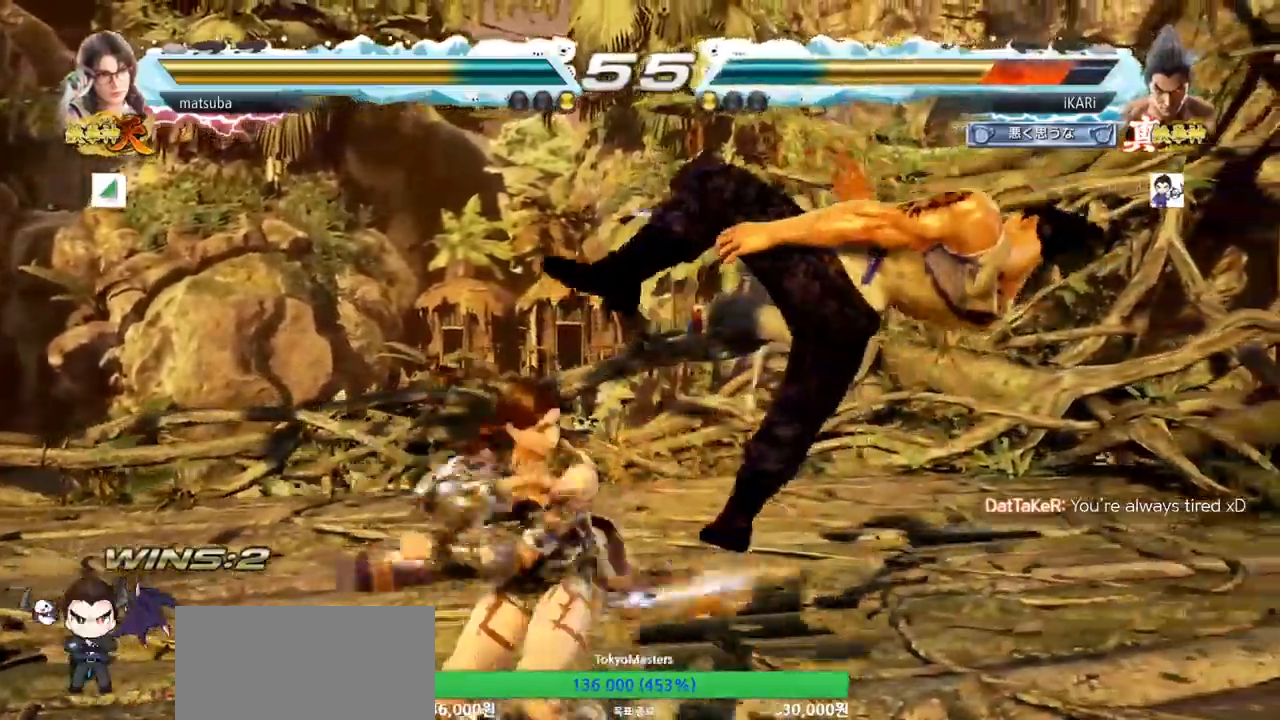
{"buttons": [], "left_stick": "center", "events": []}
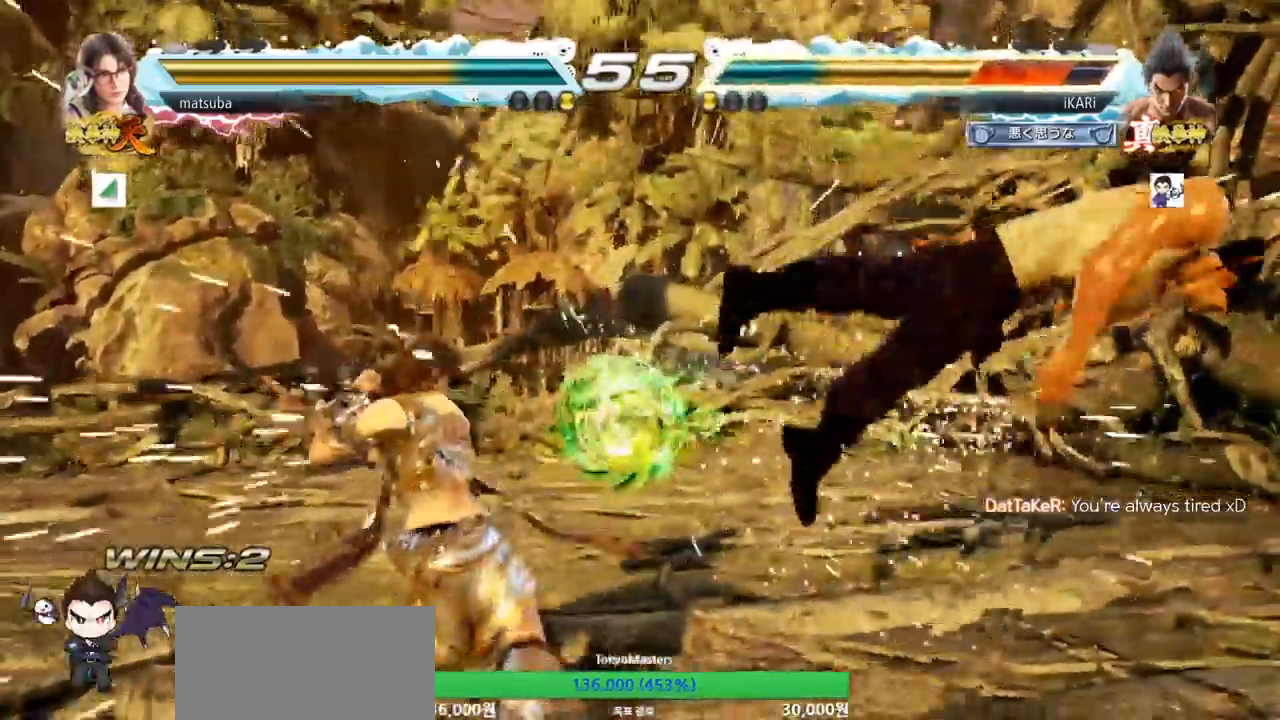
{"buttons": [], "left_stick": "center", "events": []}
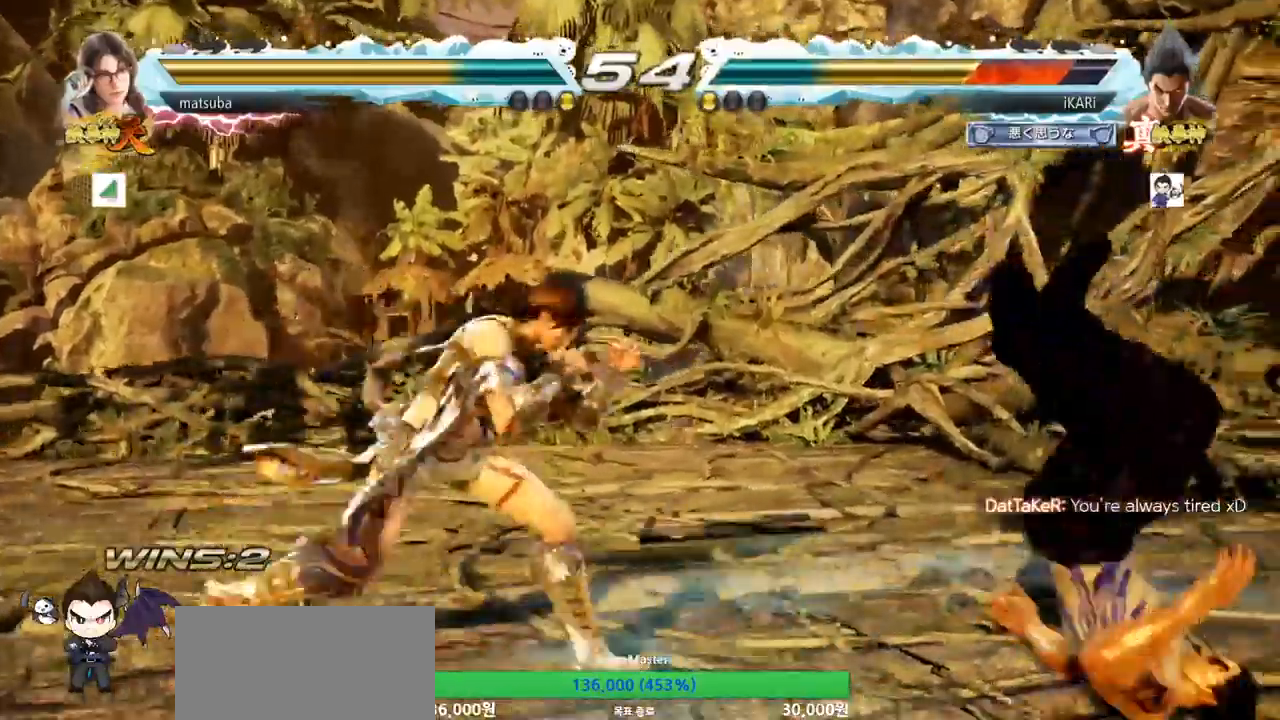
{"buttons": [], "left_stick": "center", "events": []}
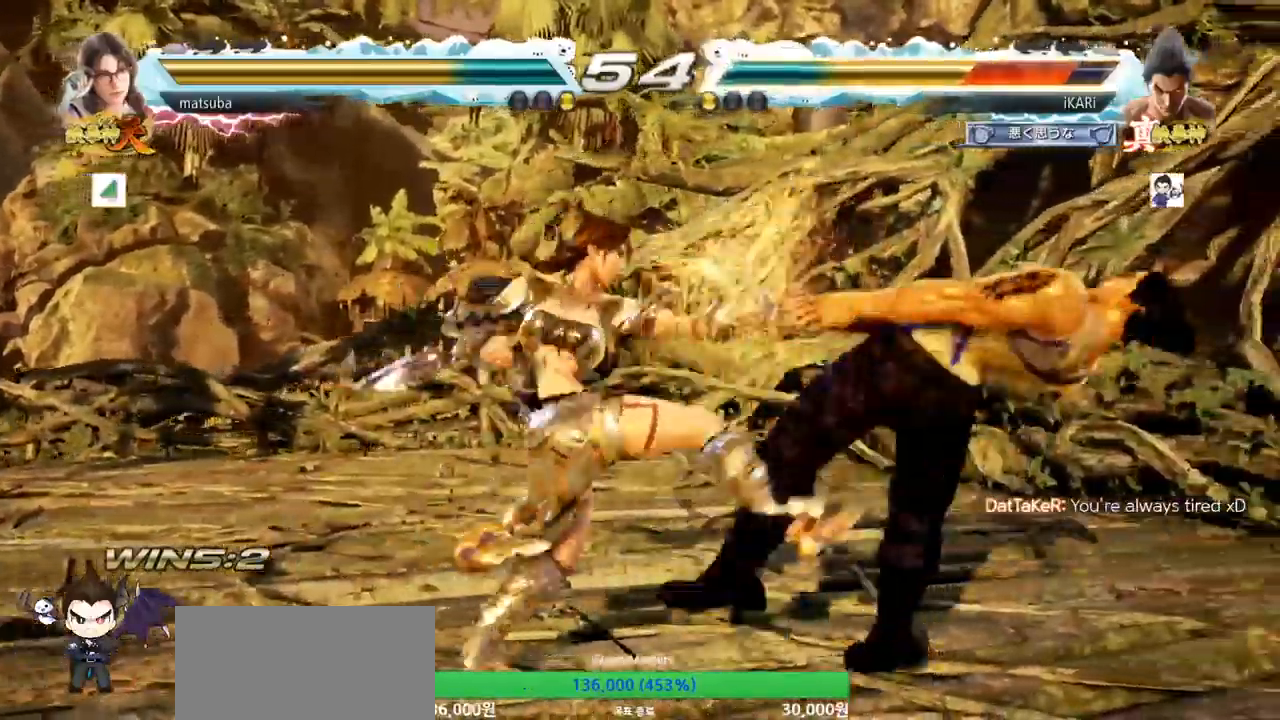
{"buttons": [], "left_stick": "center", "events": []}
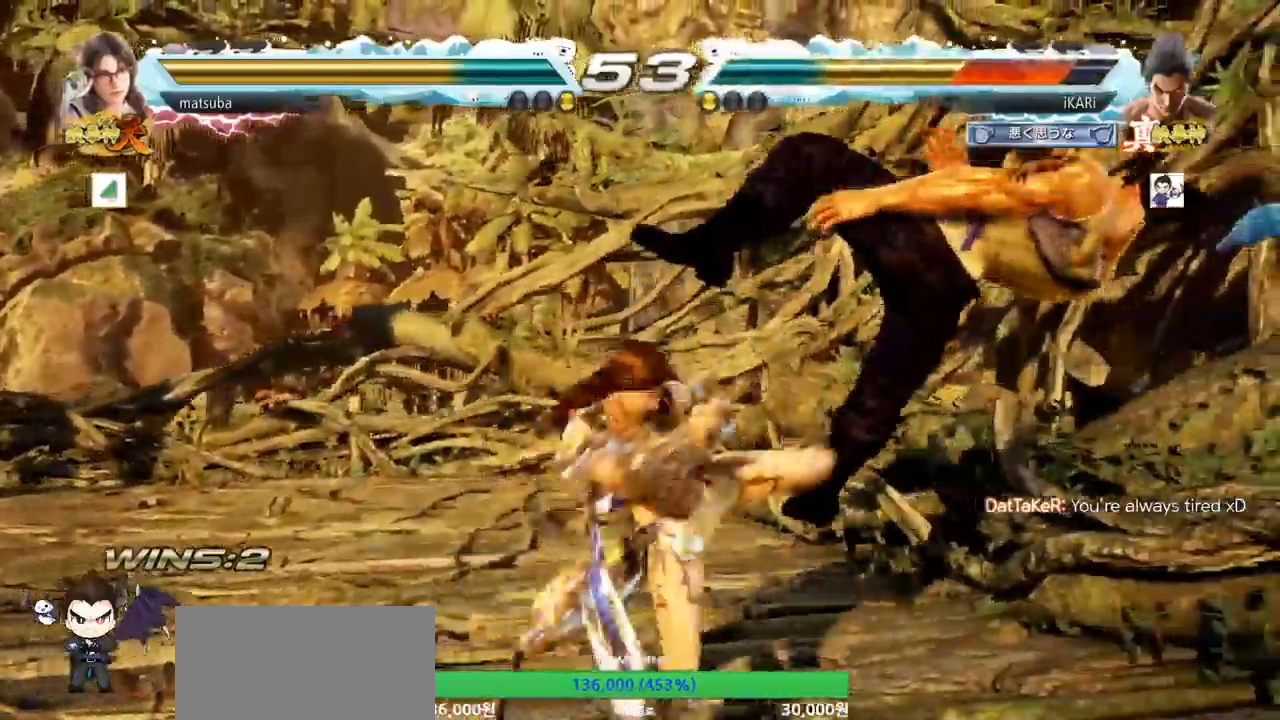
{"buttons": [], "left_stick": "center", "events": []}
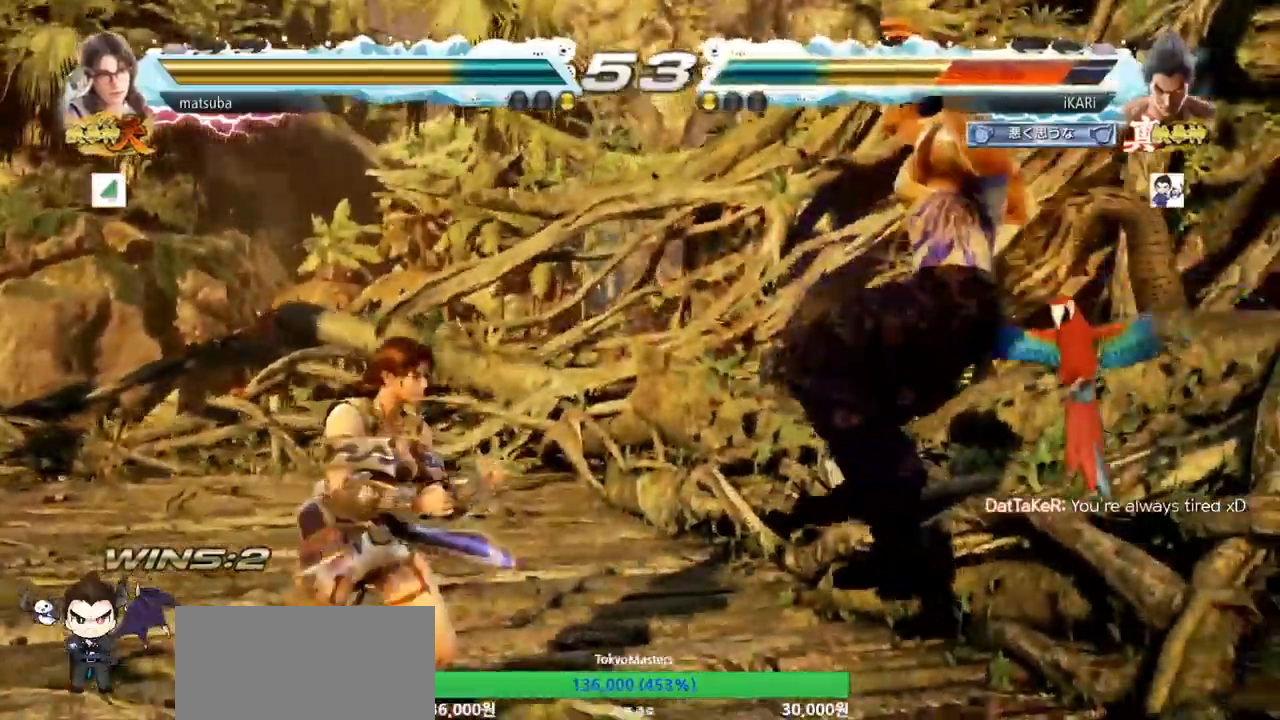
{"buttons": [], "left_stick": "center", "events": []}
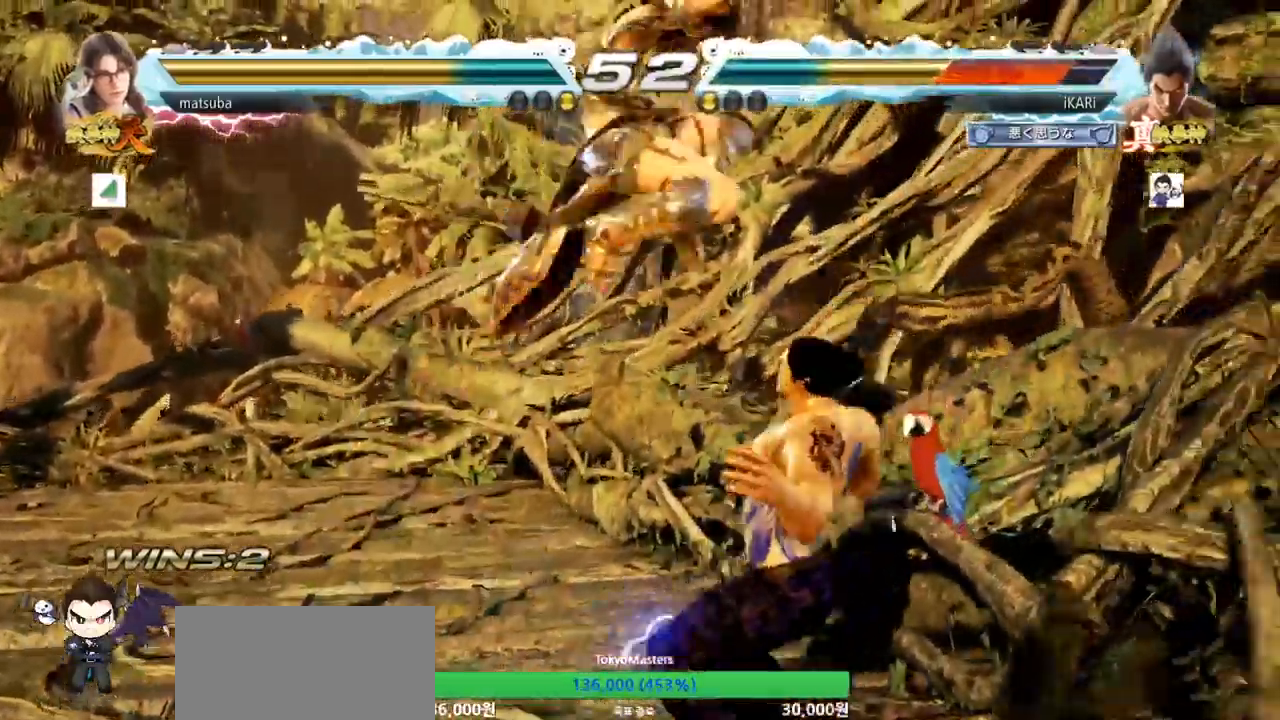
{"buttons": [], "left_stick": "left", "events": [[250, "left_stick", "left"], [367, "TRIANGLE", "down"], [384, "SQUARE", "down"], [434, "TRIANGLE", "up"], [484, "SQUARE", "up"]]}
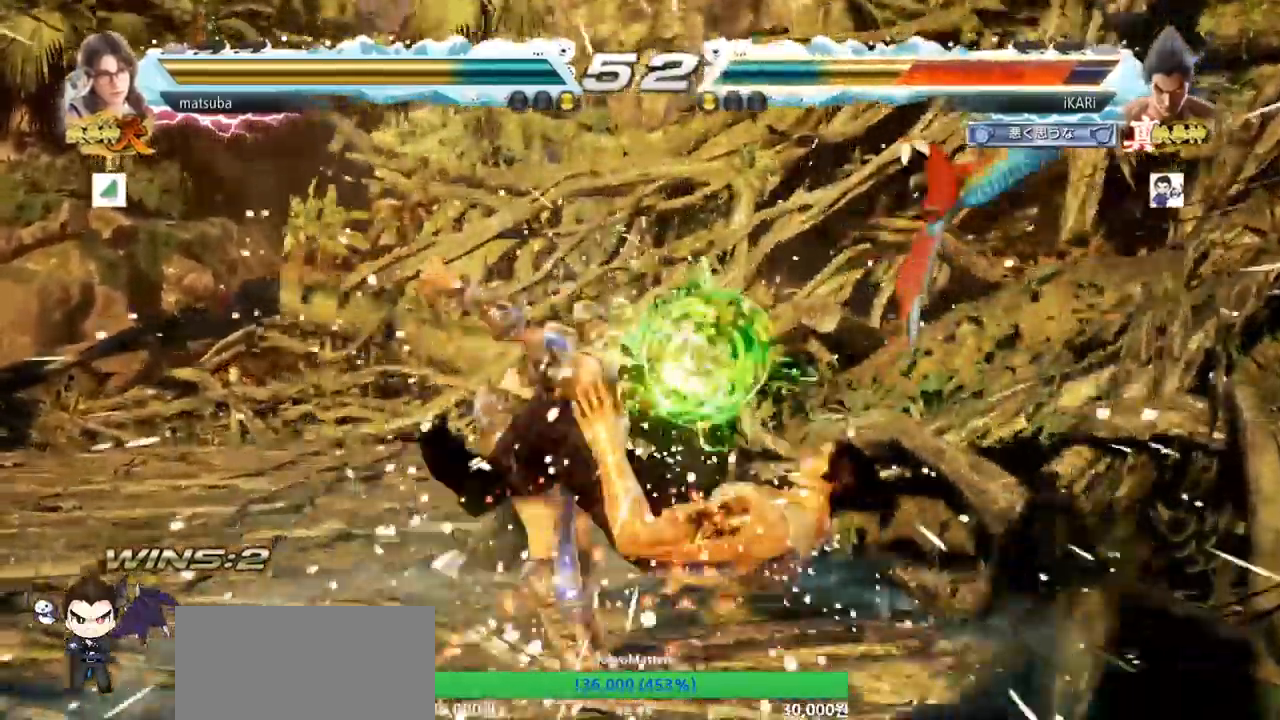
{"buttons": [], "left_stick": "right", "events": [[16, "SQUARE", "down"], [16, "TRIANGLE", "down"], [116, "left_stick", "center"], [133, "TRIANGLE", "up"], [150, "SQUARE", "up"], [233, "left_stick", "right"]]}
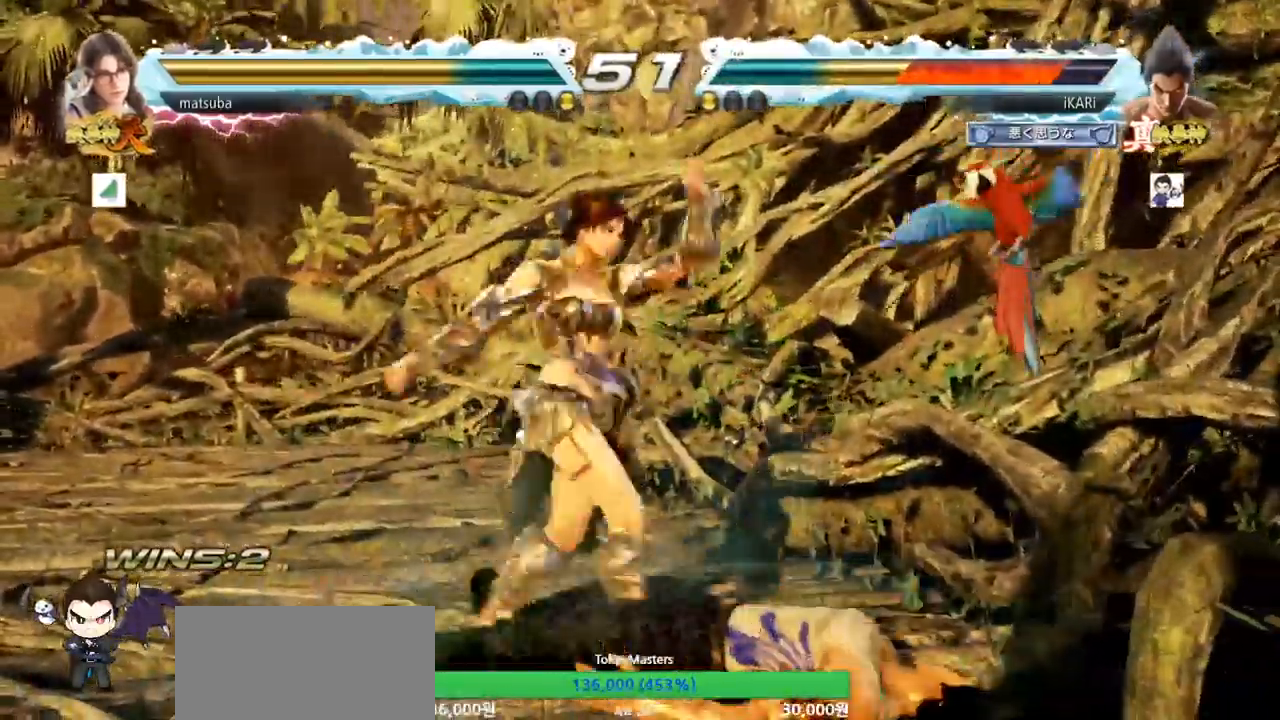
{"buttons": [], "left_stick": "center", "events": [[350, "TRIANGLE", "down"], [350, "left_stick", "center"], [417, "SQUARE", "down"], [434, "TRIANGLE", "up"], [467, "SQUARE", "up"]]}
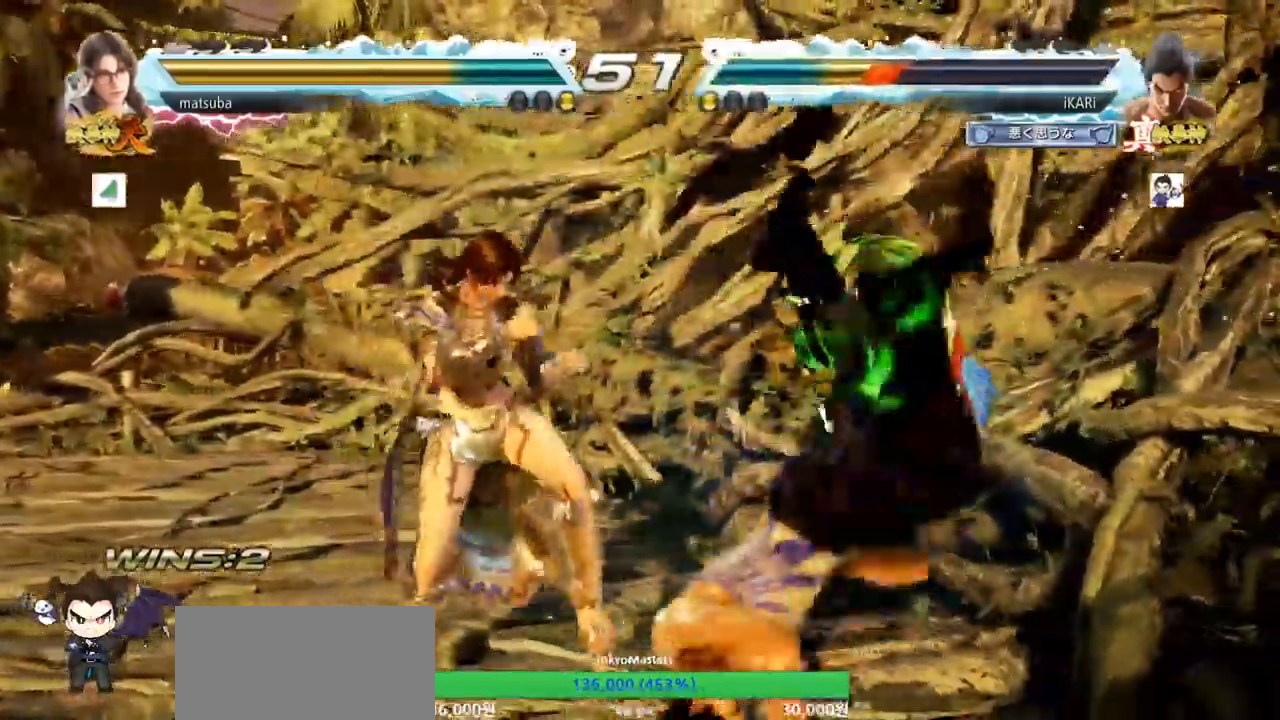
{"buttons": [], "left_stick": "center", "events": [[16, "TRIANGLE", "down"], [50, "SQUARE", "down"], [100, "TRIANGLE", "up"], [133, "TRIANGLE", "down"], [183, "SQUARE", "up"], [233, "TRIANGLE", "up"]]}
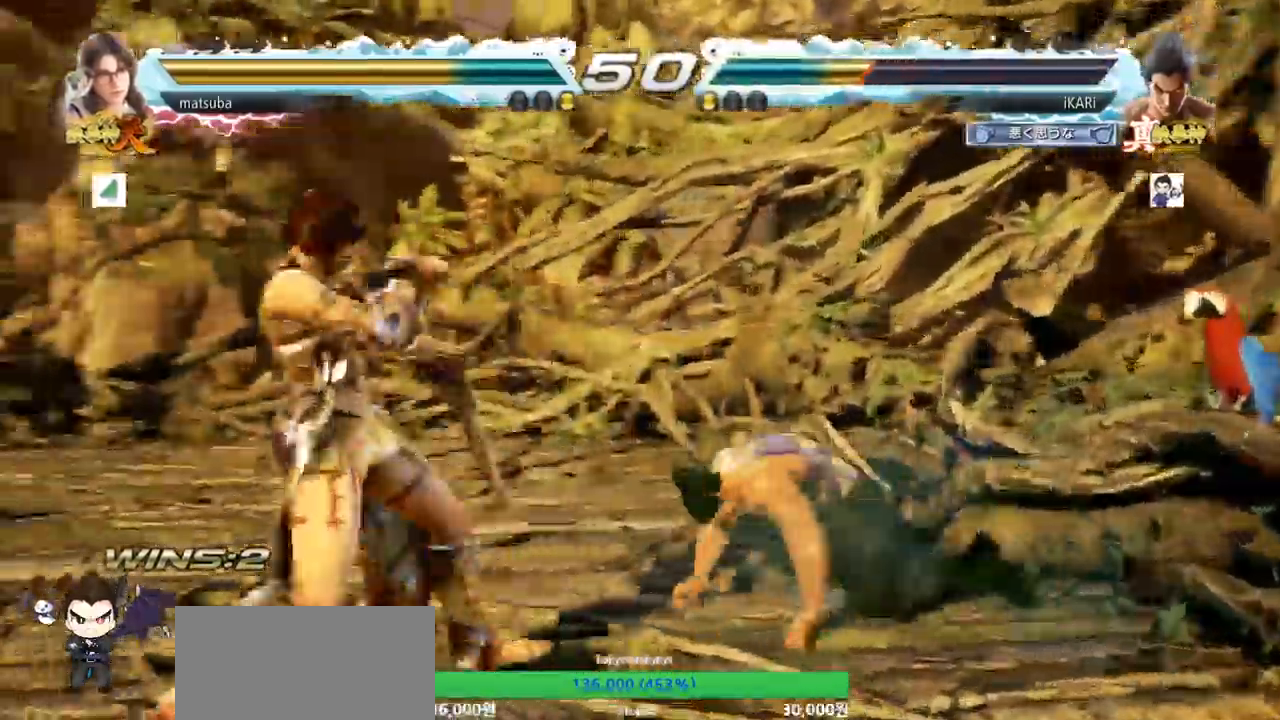
{"buttons": [], "left_stick": "right", "events": [[284, "left_stick", "right"], [334, "left_stick", "center"], [384, "left_stick", "right"]]}
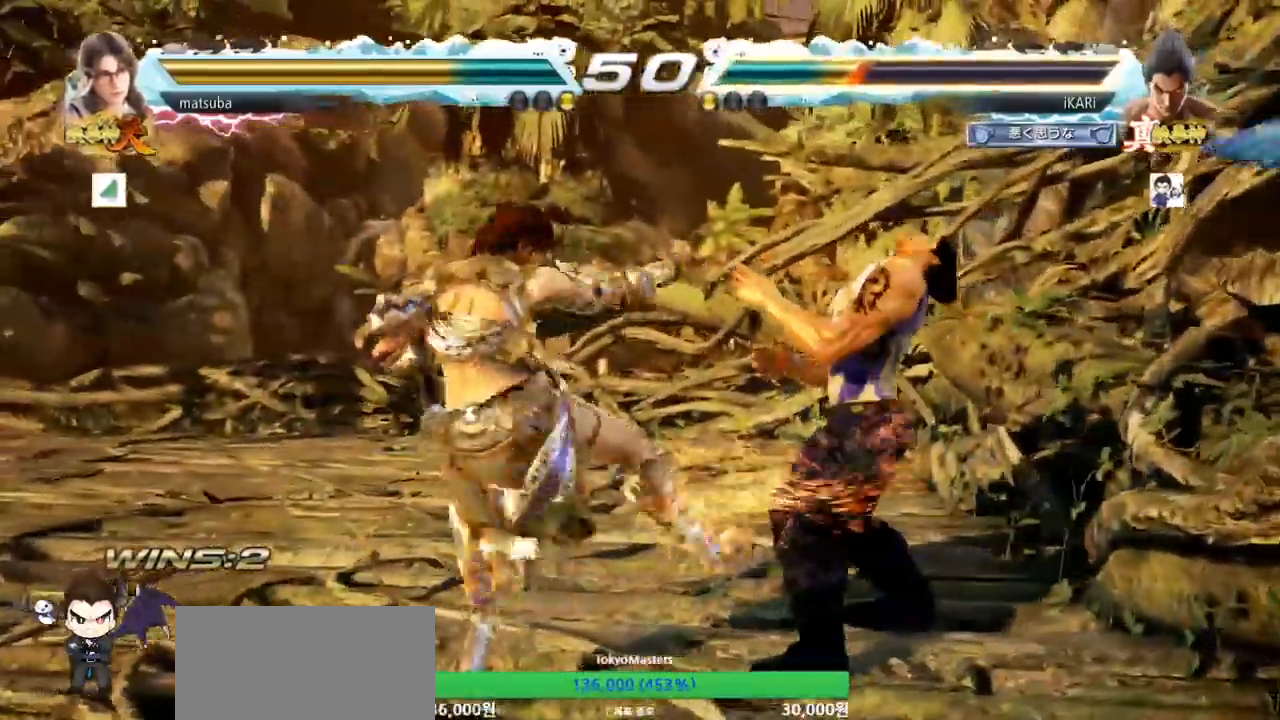
{"buttons": [], "left_stick": "right", "events": []}
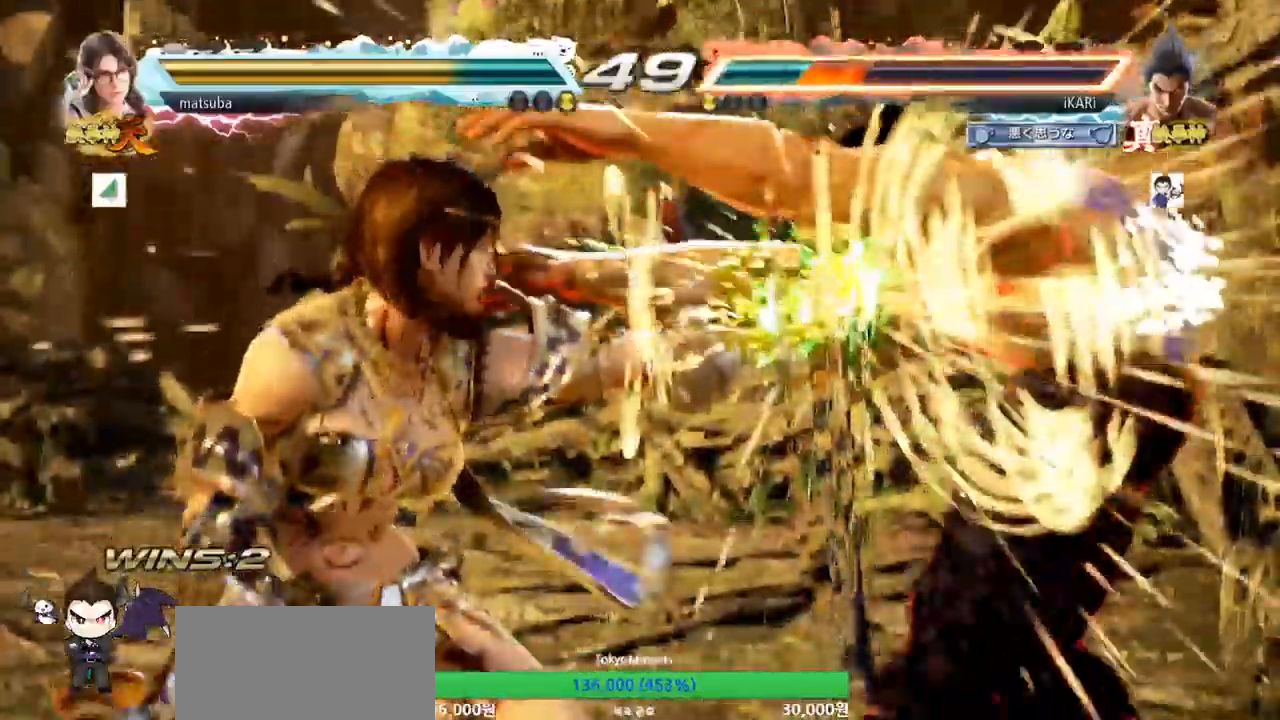
{"buttons": [], "left_stick": "center", "events": [[50, "left_stick", "center"]]}